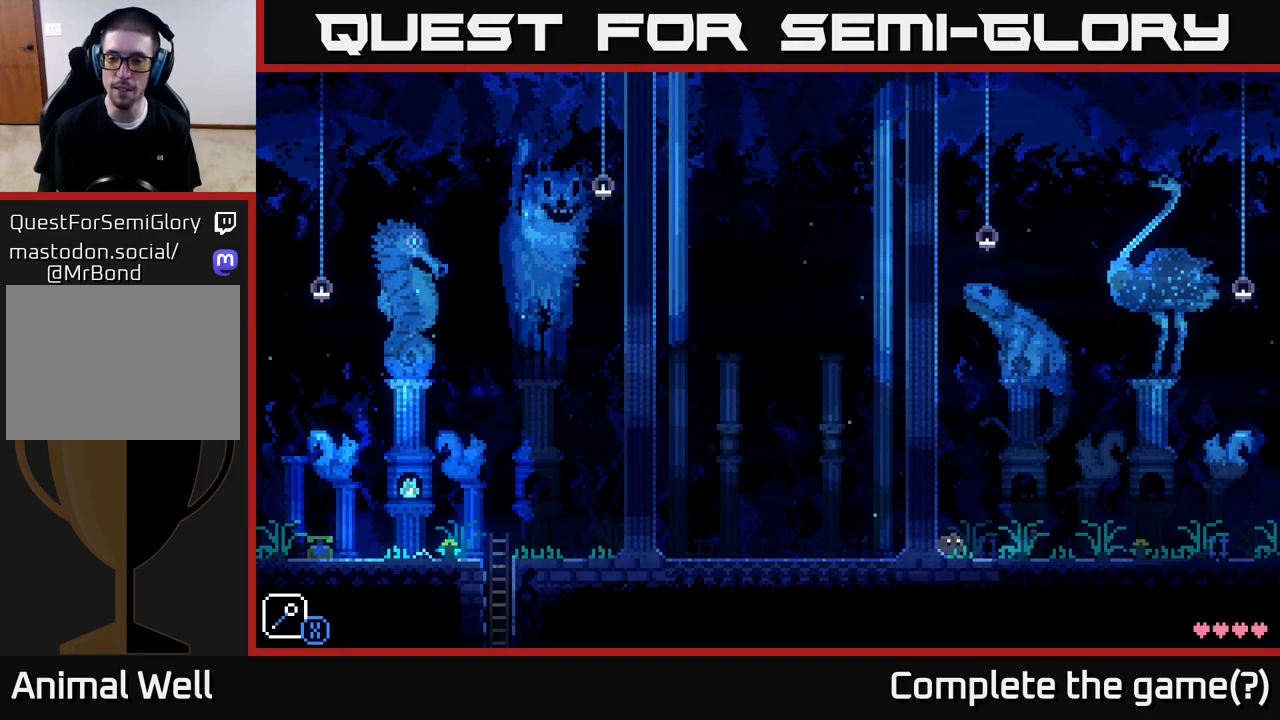
Gameplay with a controller (Xbox layout); each line is a JSON object with the inputs held at the frame after it. "events" lists button and stick changes between this image and that frame as [ms after this image, input, new state], when the widget could be followed in between.
{"buttons": [], "left_stick": "right", "right_stick": "center", "events": []}
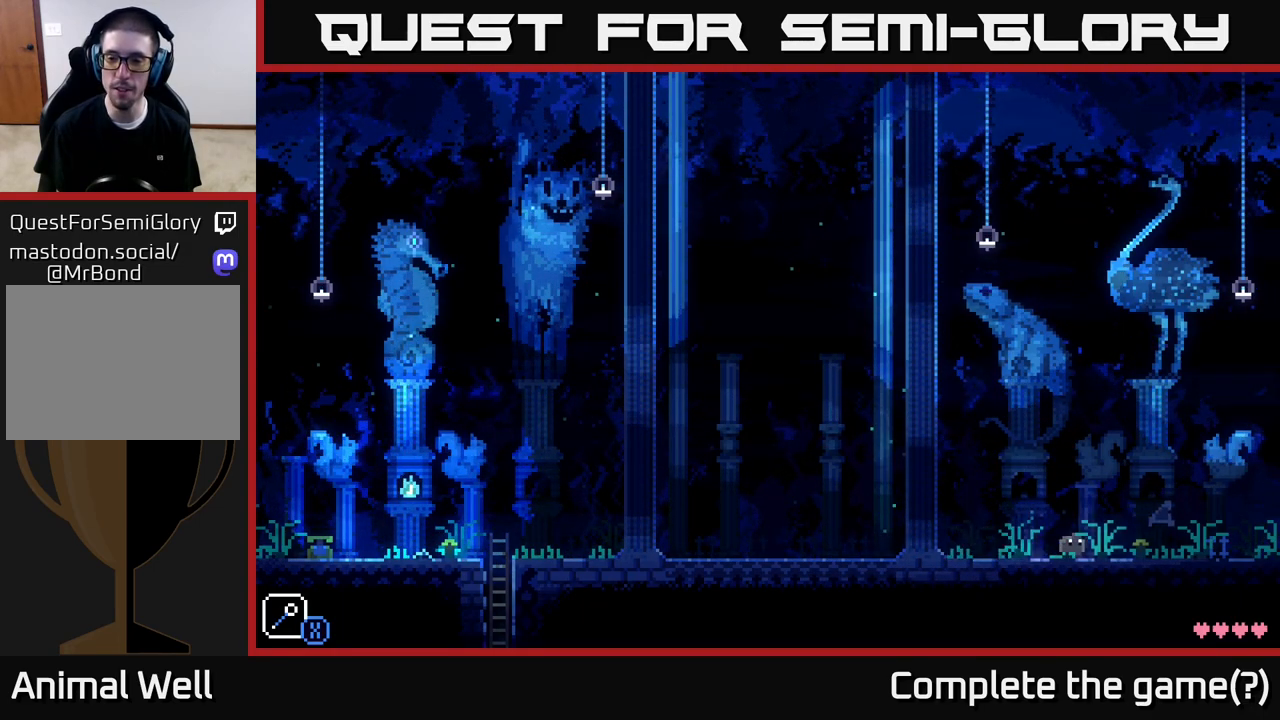
{"buttons": [], "left_stick": "left", "right_stick": "center", "events": [[467, "left_stick", "left"]]}
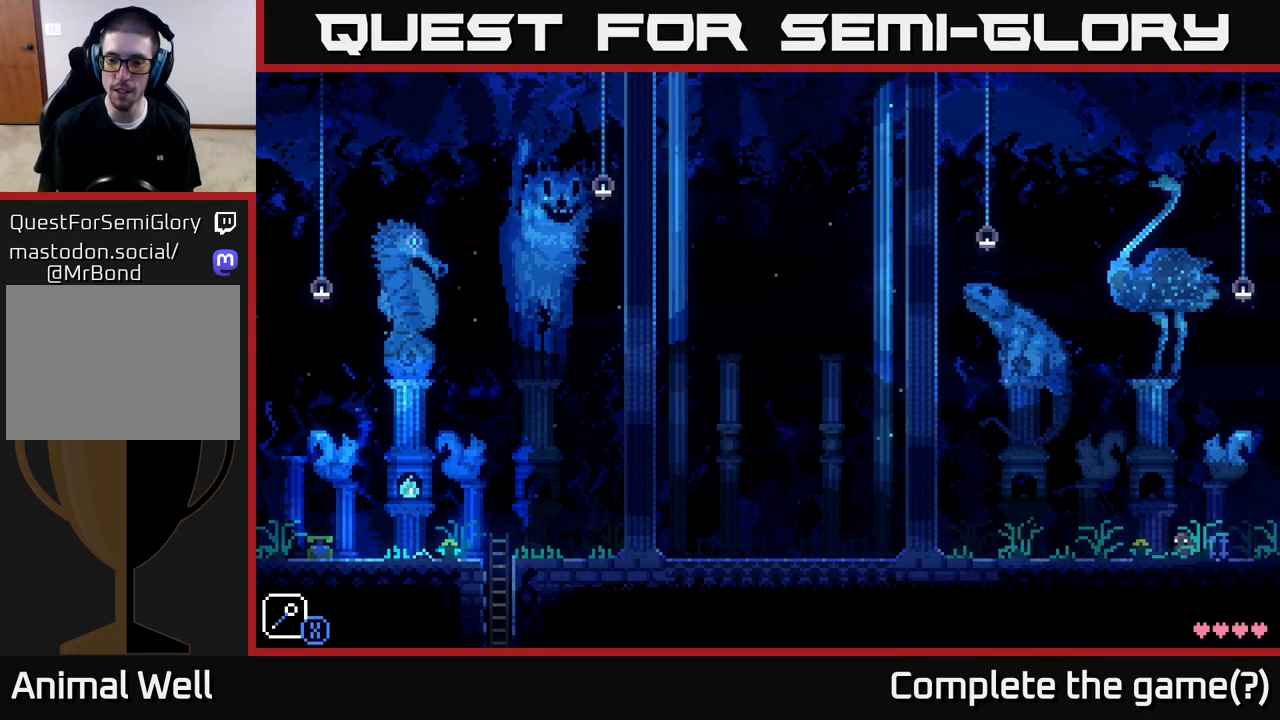
{"buttons": ["B"], "left_stick": "left", "right_stick": "center", "events": [[417, "B", "down"]]}
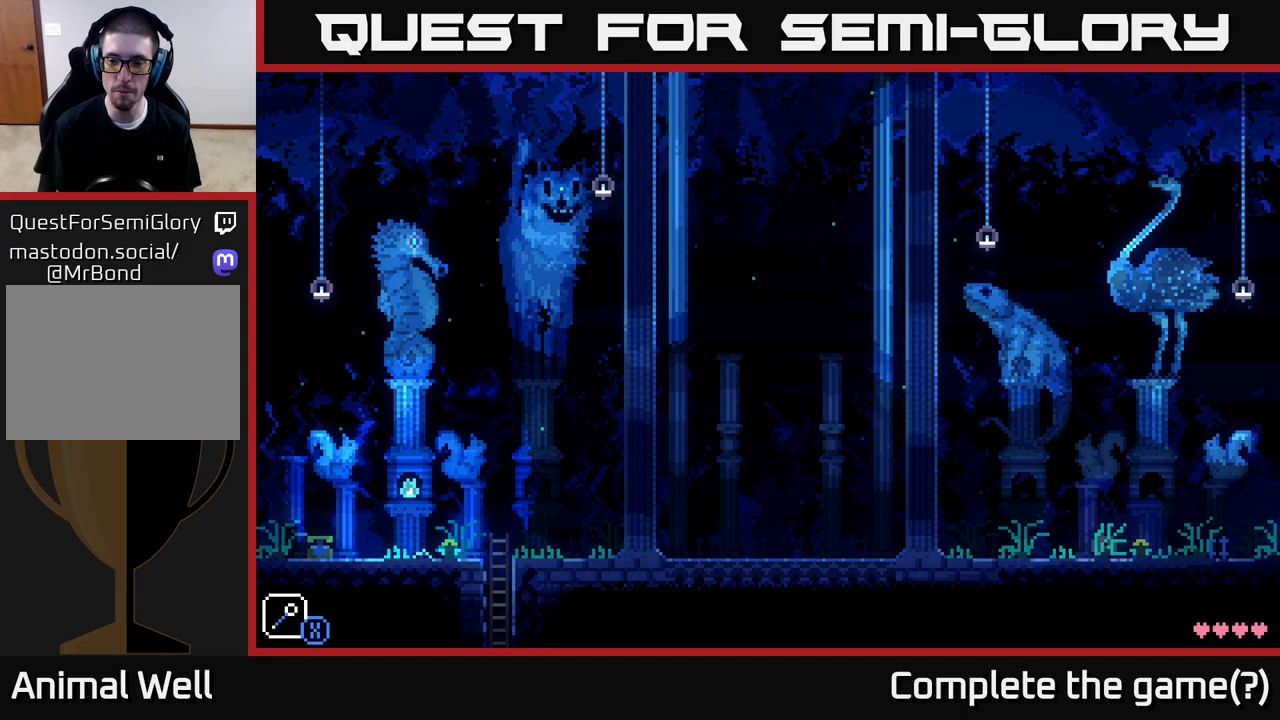
{"buttons": [], "left_stick": "left", "right_stick": "center", "events": [[33, "B", "up"]]}
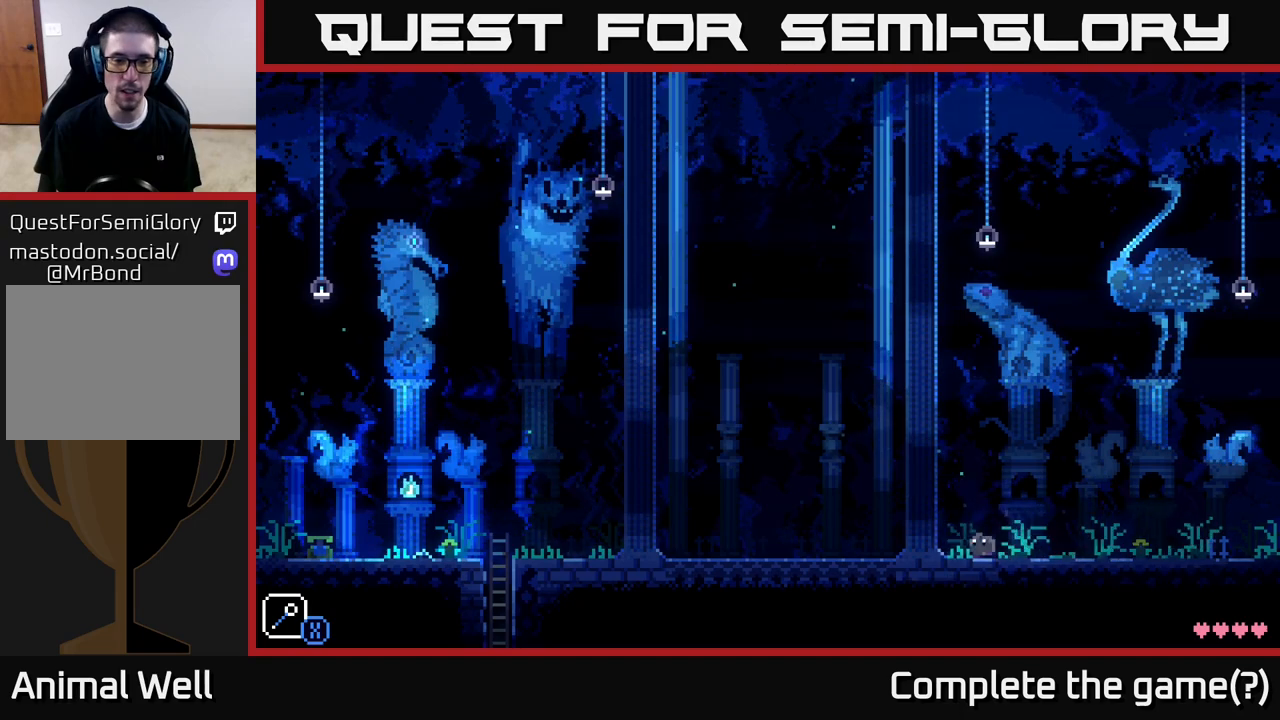
{"buttons": [], "left_stick": "left", "right_stick": "center", "events": []}
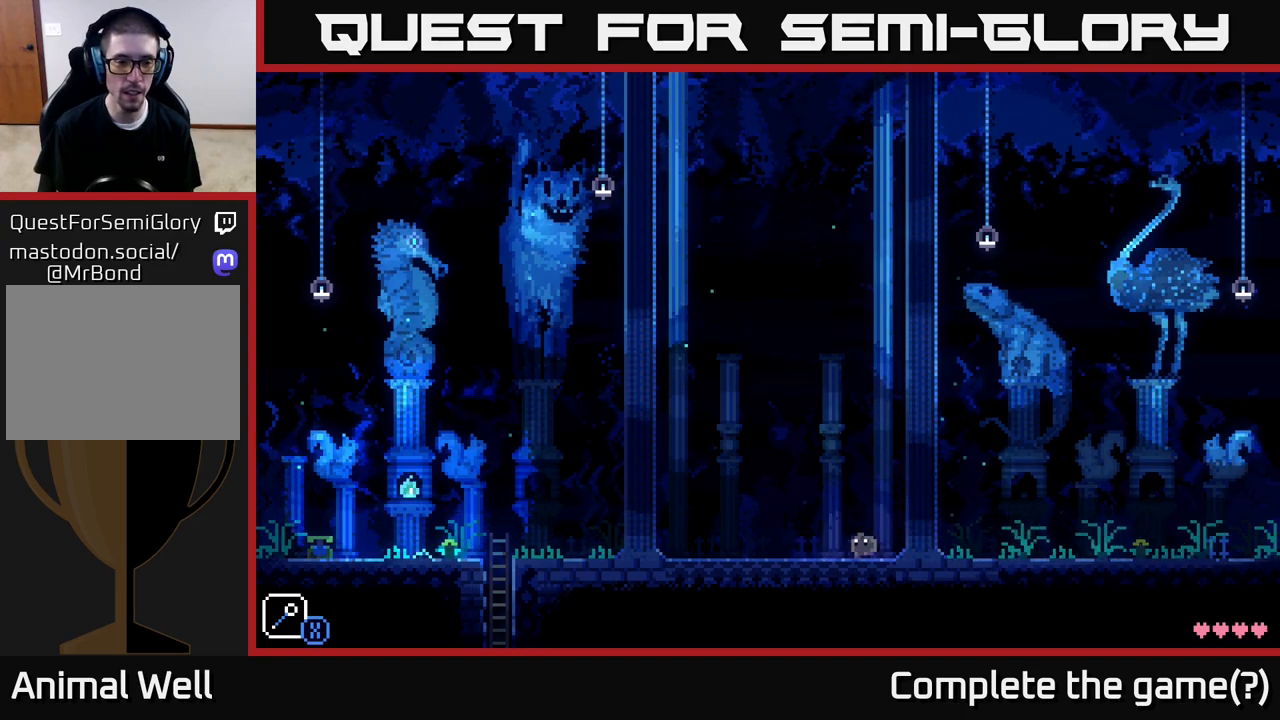
{"buttons": [], "left_stick": "left", "right_stick": "center", "events": []}
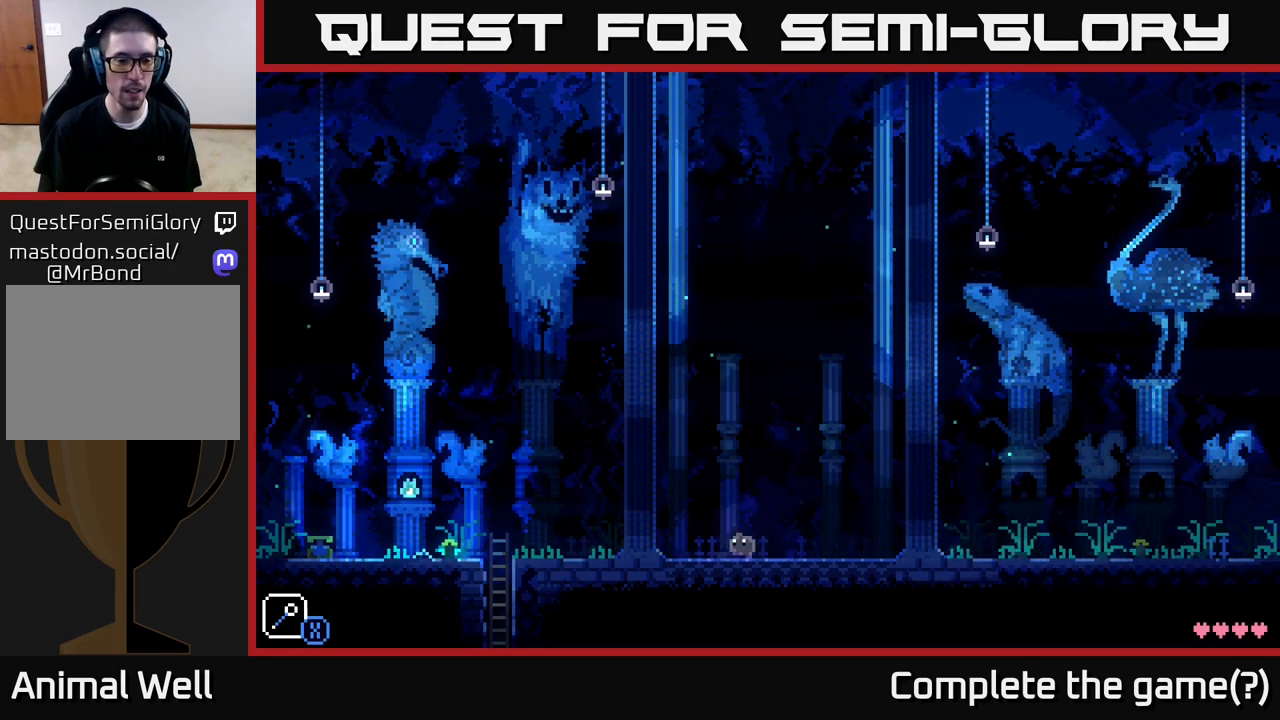
{"buttons": [], "left_stick": "left", "right_stick": "center", "events": []}
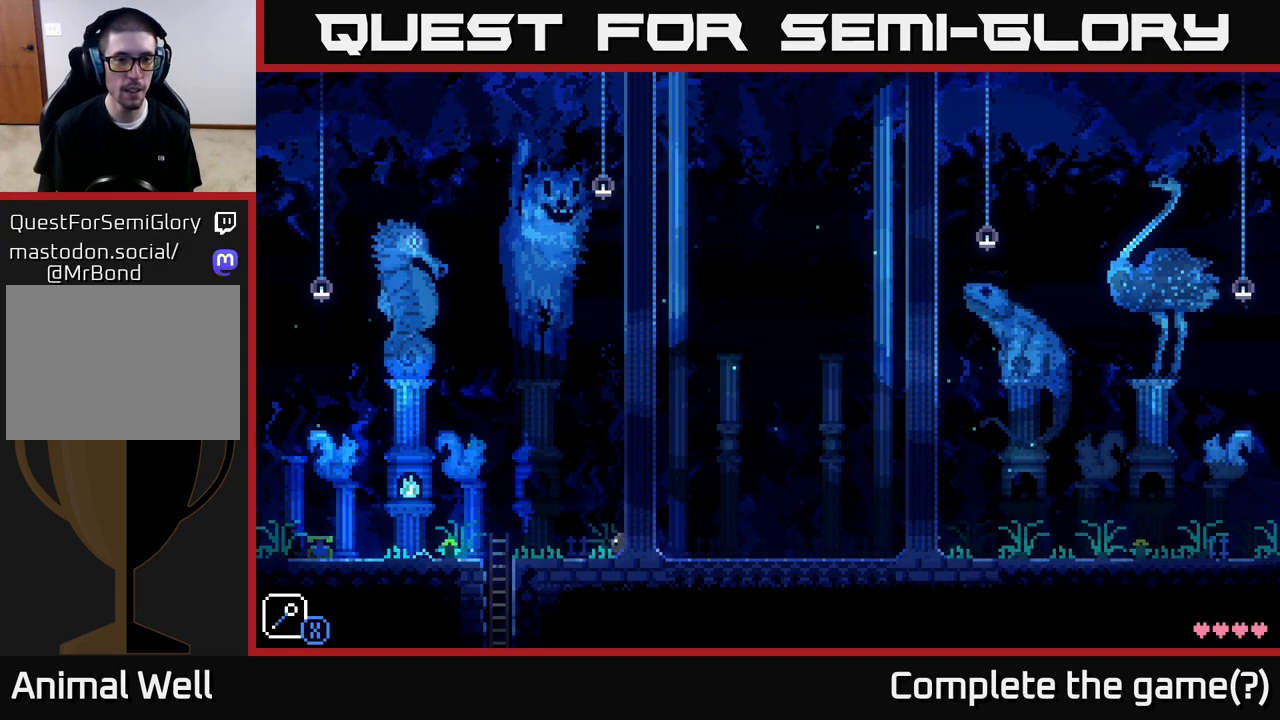
{"buttons": ["A"], "left_stick": "left", "right_stick": "center", "events": [[400, "A", "down"]]}
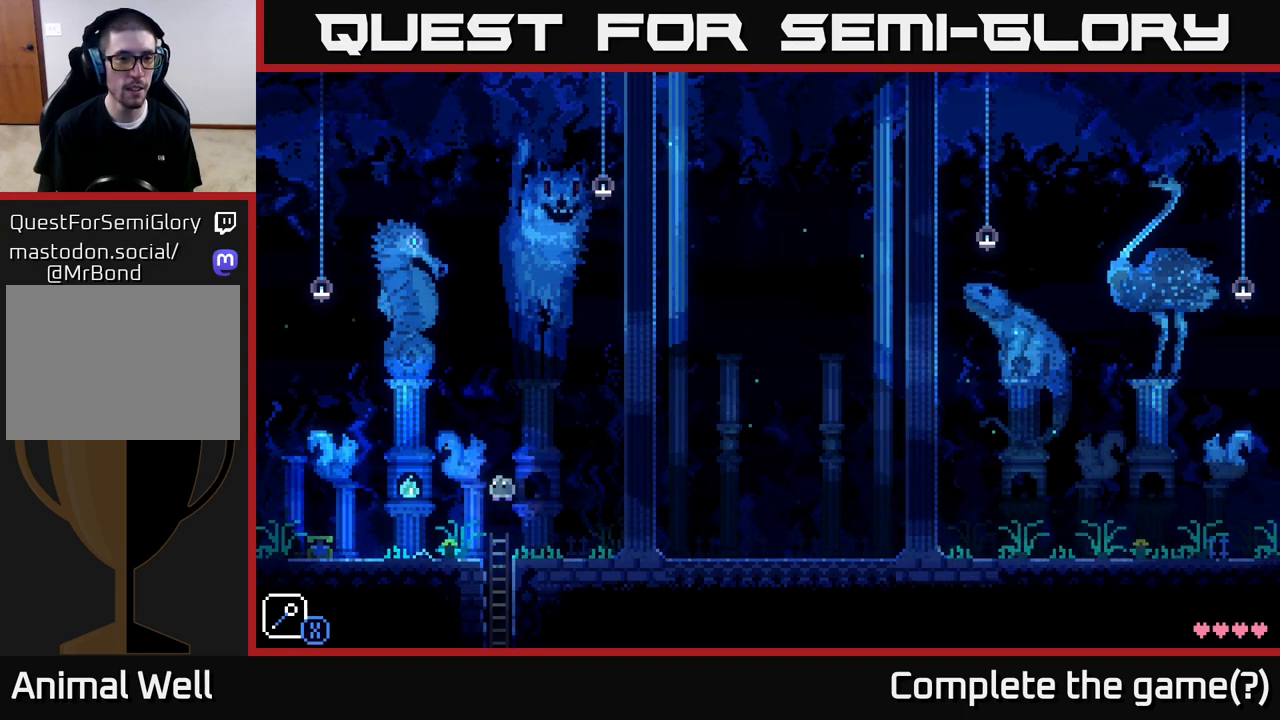
{"buttons": [], "left_stick": "left", "right_stick": "center", "events": [[67, "A", "up"]]}
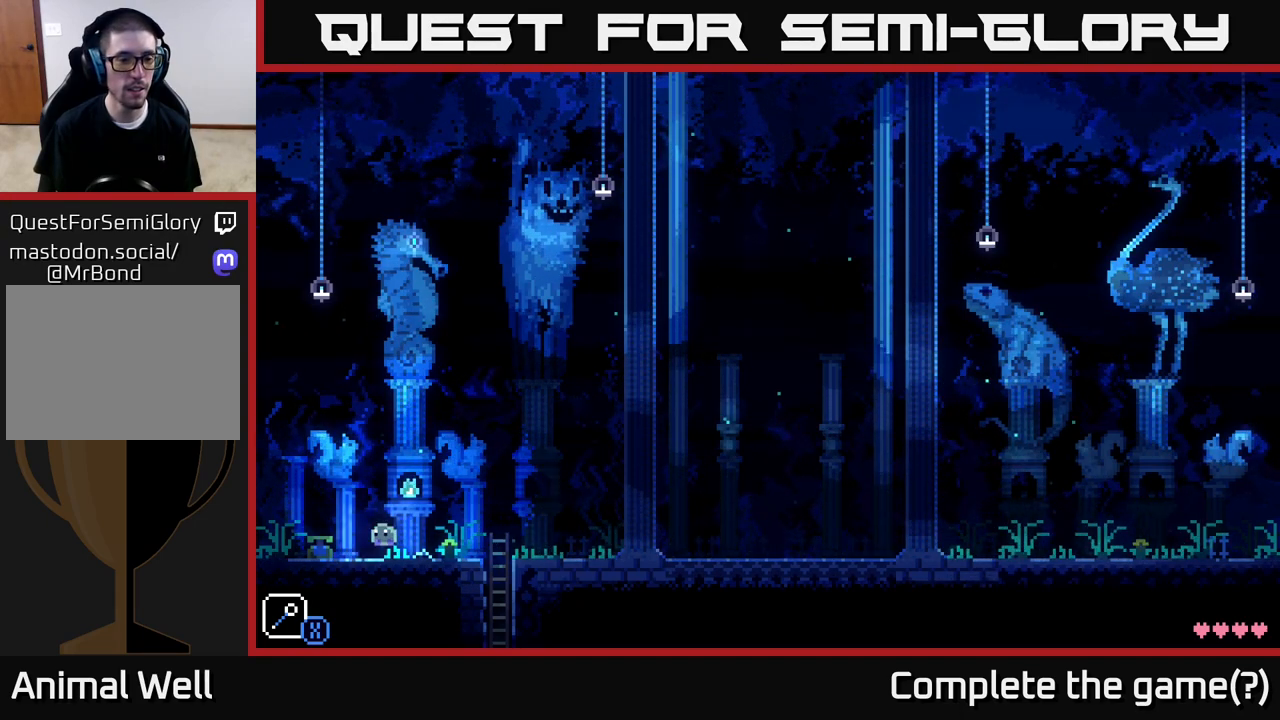
{"buttons": [], "left_stick": "center", "right_stick": "center", "events": [[300, "left_stick", "center"], [367, "B", "down"], [483, "B", "up"]]}
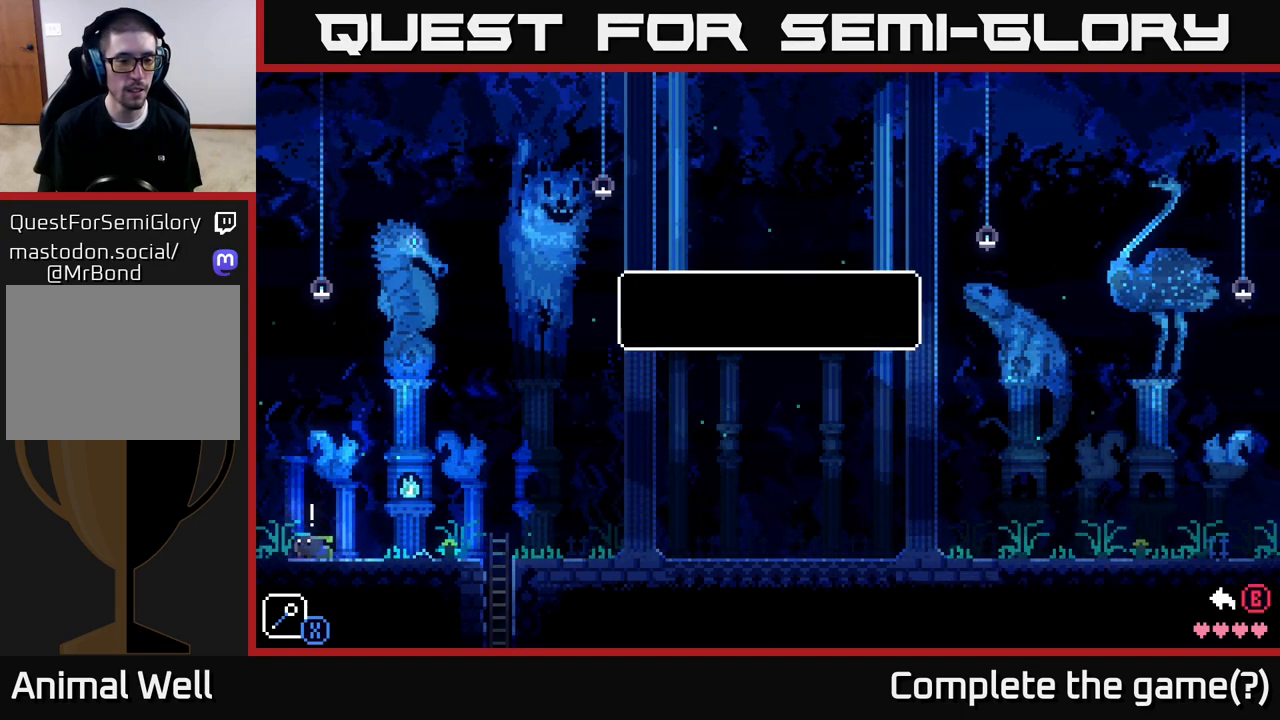
{"buttons": ["A"], "left_stick": "center", "right_stick": "center", "events": [[467, "A", "down"]]}
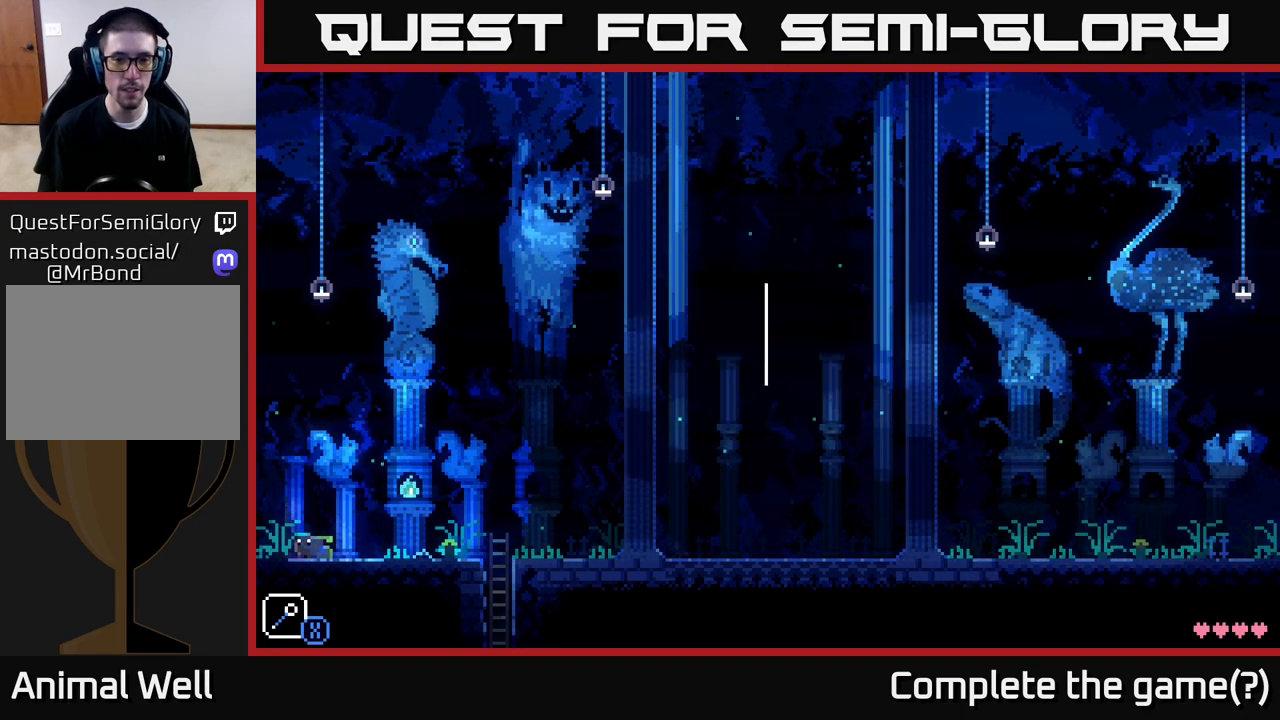
{"buttons": [], "left_stick": "left", "right_stick": "center", "events": [[67, "A", "up"], [283, "left_stick", "left"]]}
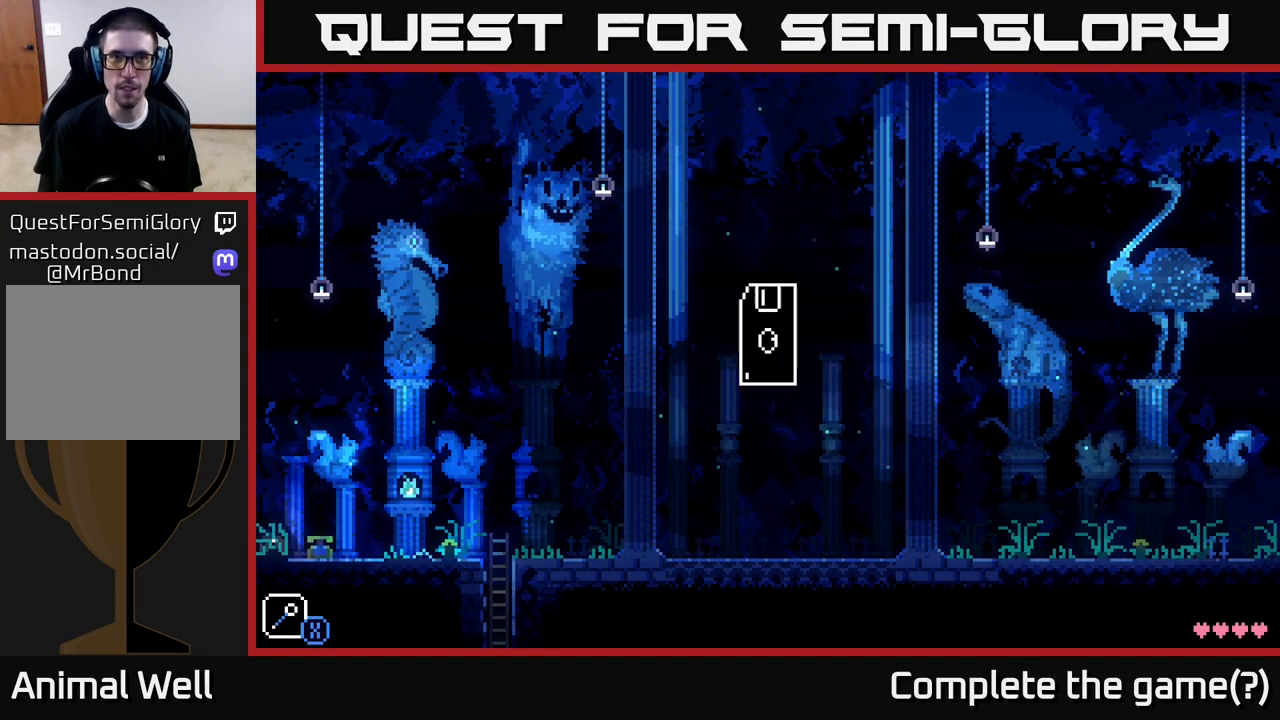
{"buttons": [], "left_stick": "left", "right_stick": "center", "events": []}
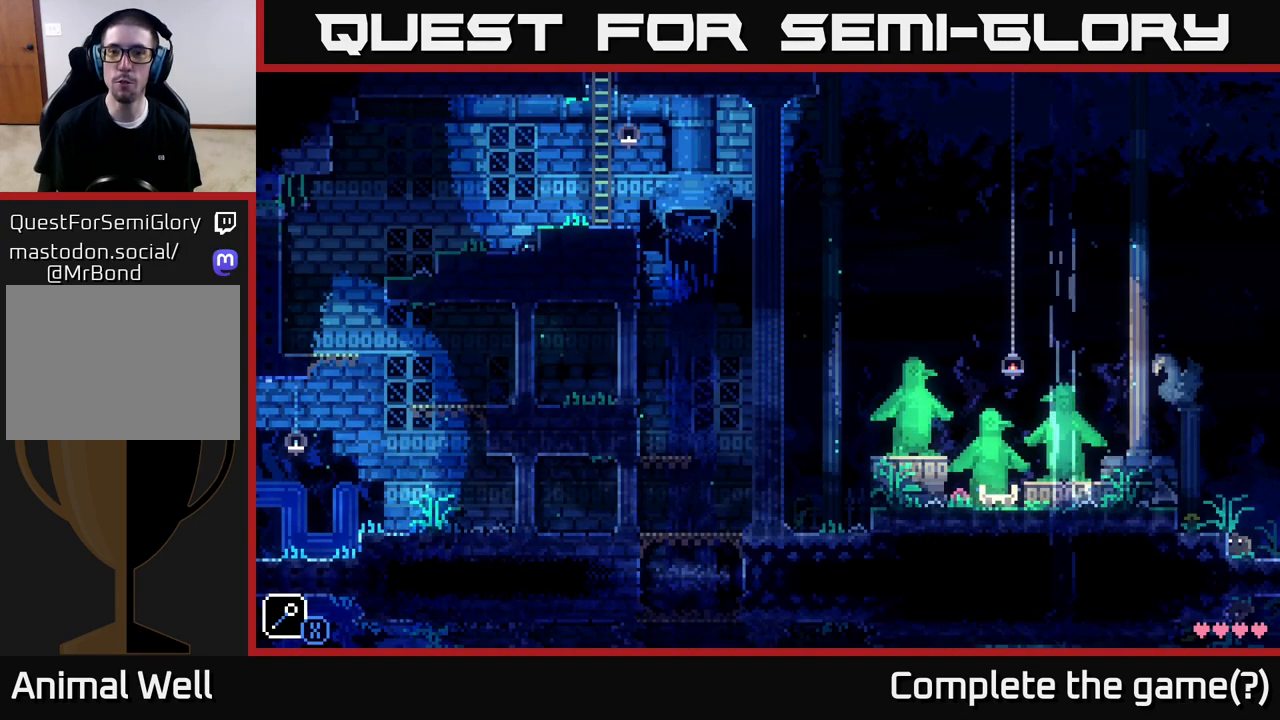
{"buttons": [], "left_stick": "left", "right_stick": "center", "events": [[283, "A", "down"], [483, "A", "up"]]}
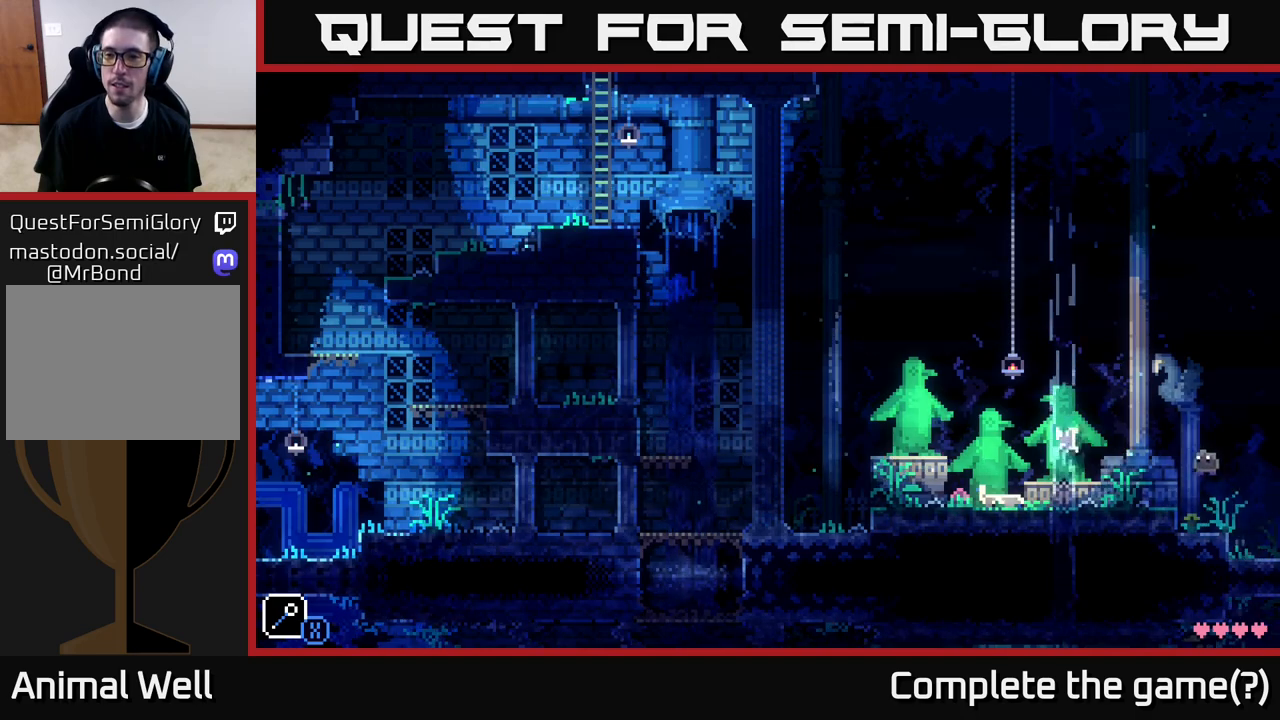
{"buttons": [], "left_stick": "left", "right_stick": "center", "events": []}
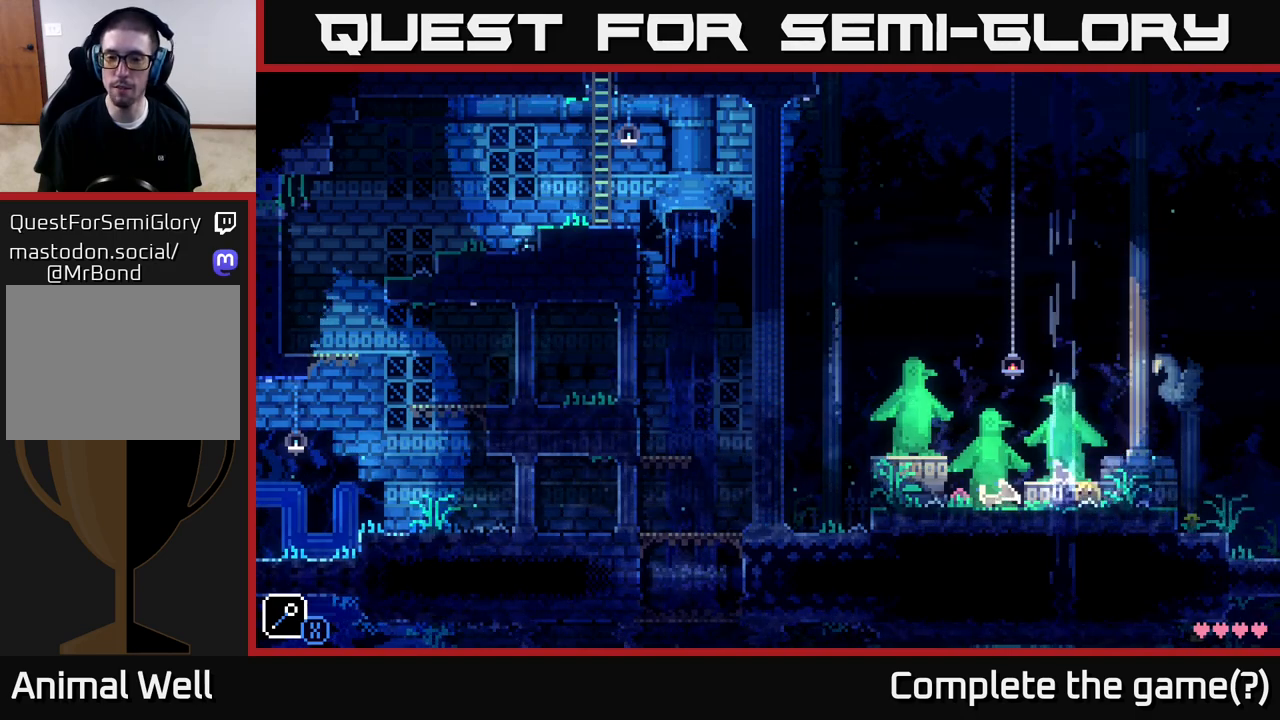
{"buttons": [], "left_stick": "left", "right_stick": "center", "events": []}
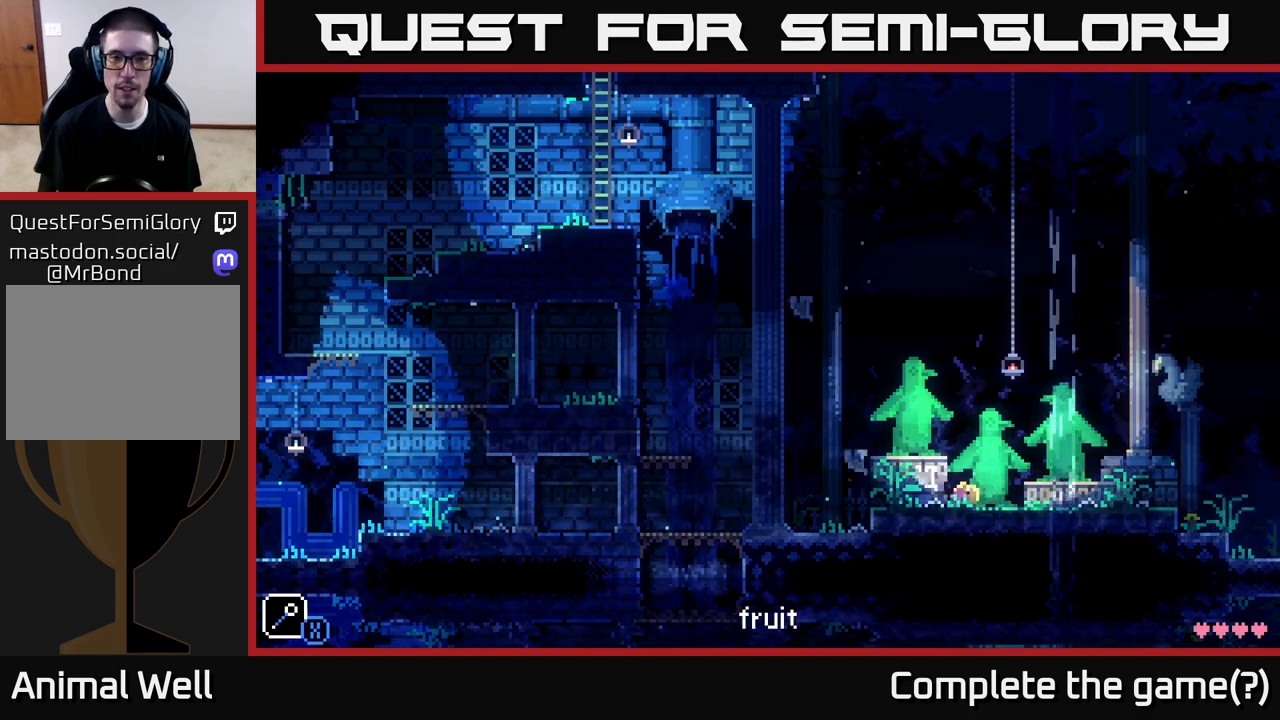
{"buttons": [], "left_stick": "left", "right_stick": "center", "events": []}
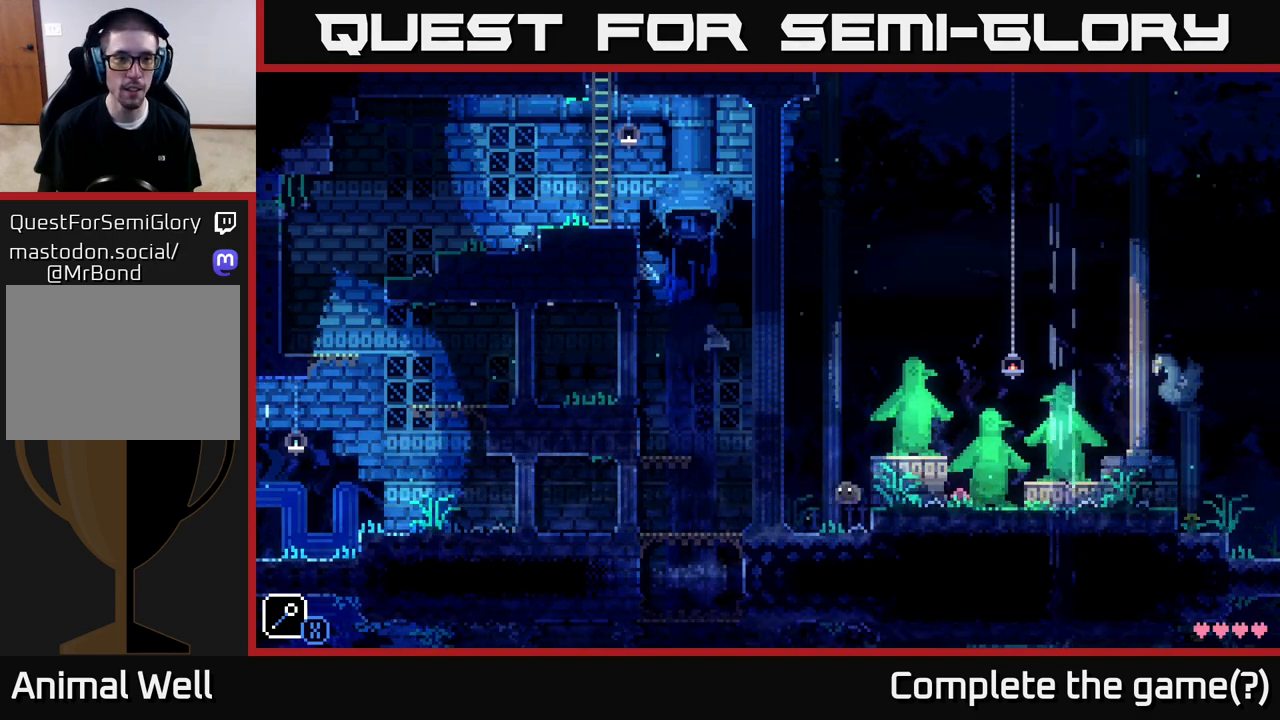
{"buttons": ["A"], "left_stick": "left", "right_stick": "center", "events": [[333, "A", "down"]]}
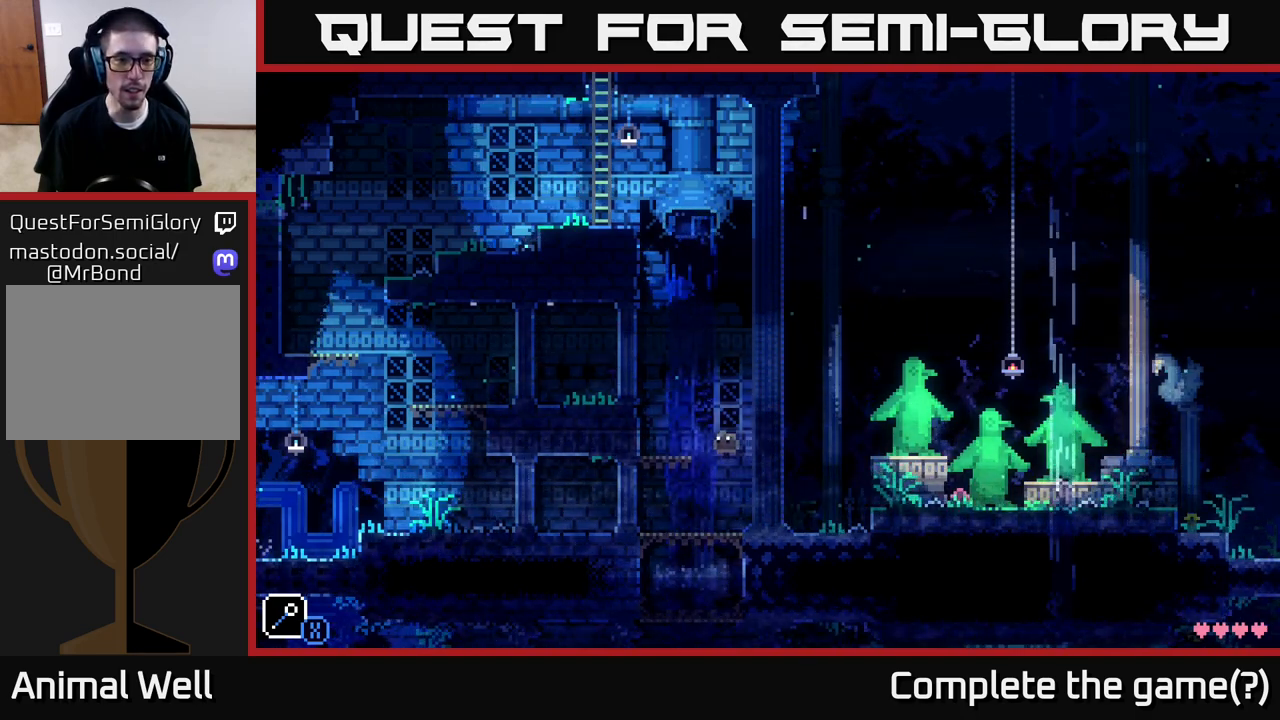
{"buttons": [], "left_stick": "left", "right_stick": "center", "events": [[200, "A", "up"]]}
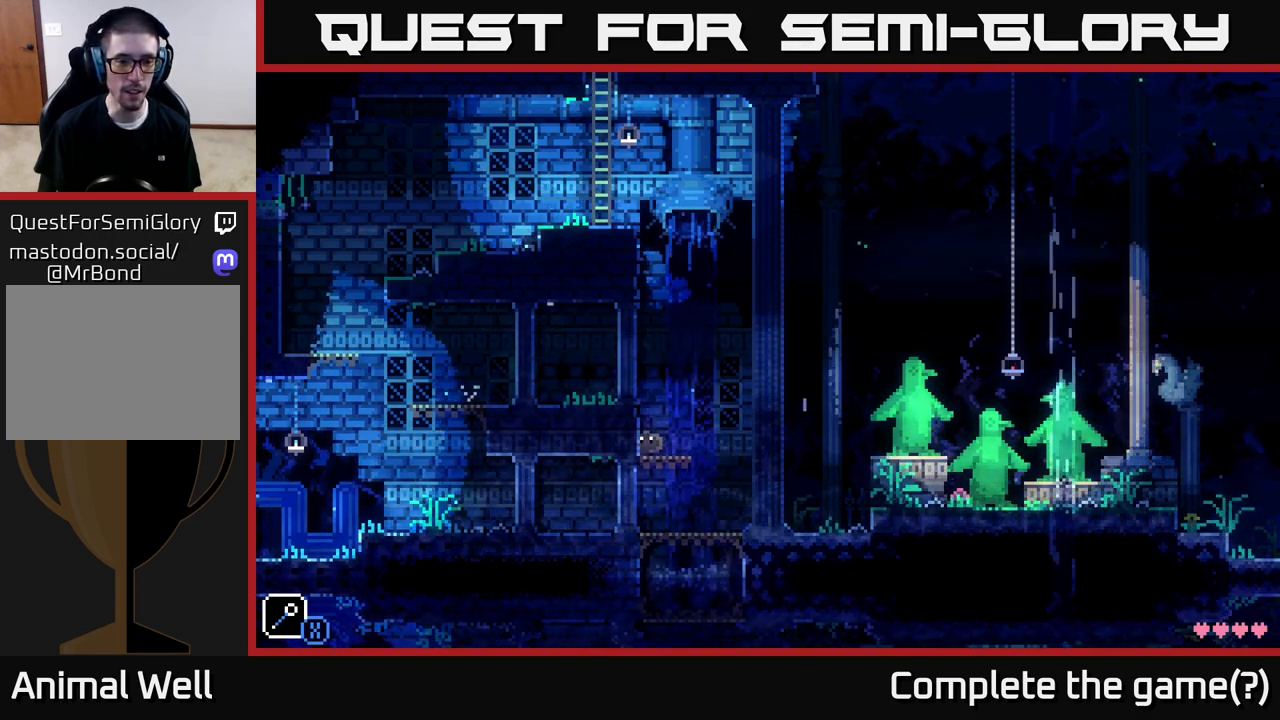
{"buttons": [], "left_stick": "right", "right_stick": "center", "events": [[267, "left_stick", "right"]]}
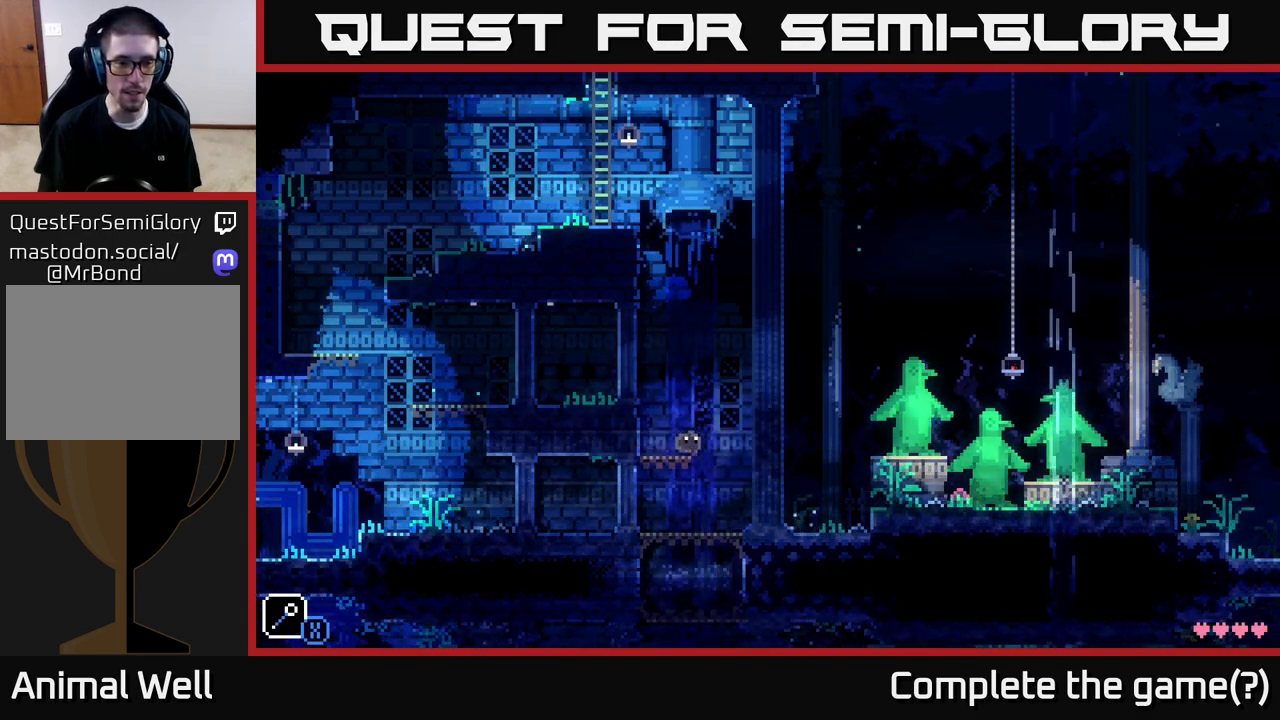
{"buttons": [], "left_stick": "left", "right_stick": "center", "events": [[100, "left_stick", "left"]]}
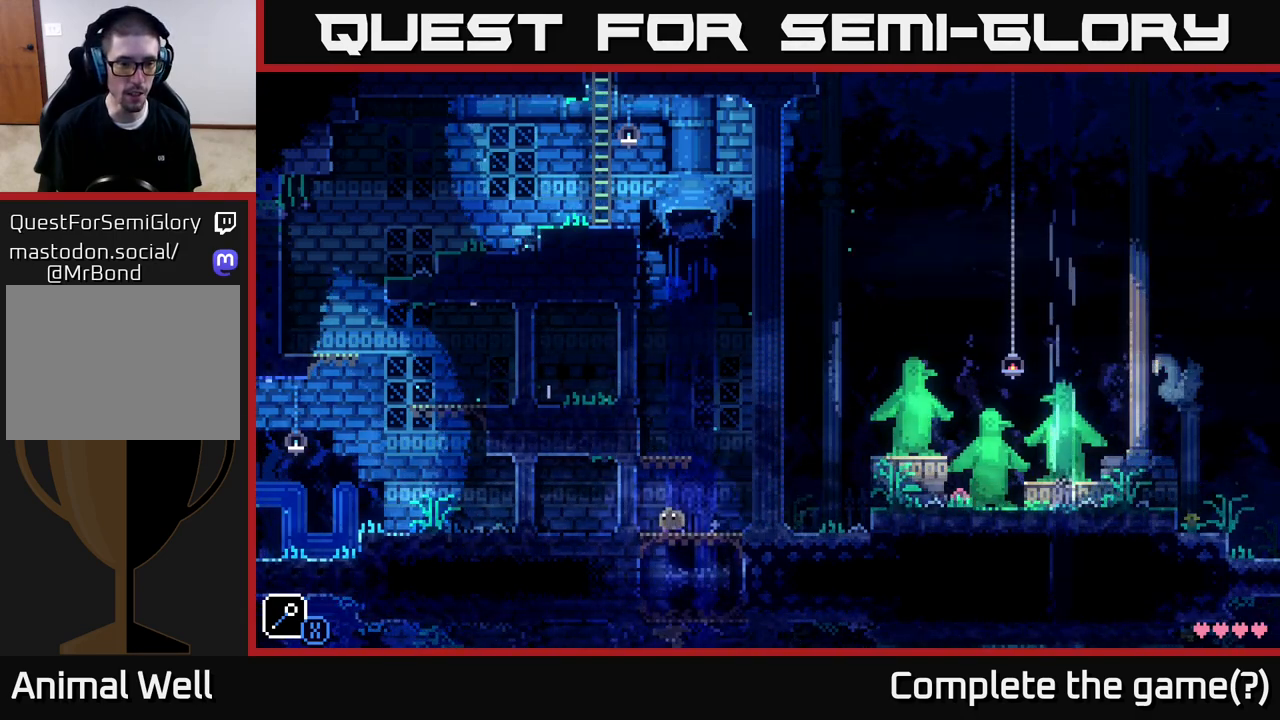
{"buttons": [], "left_stick": "left", "right_stick": "center", "events": []}
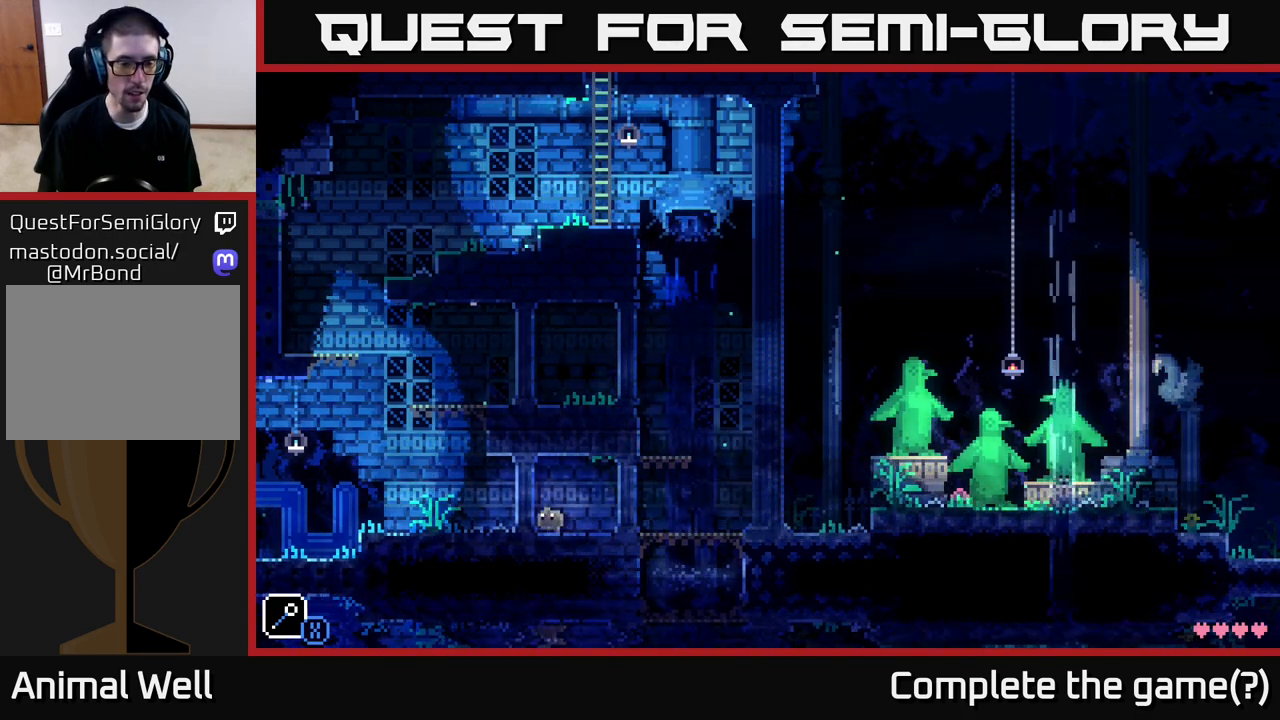
{"buttons": [], "left_stick": "left", "right_stick": "center", "events": []}
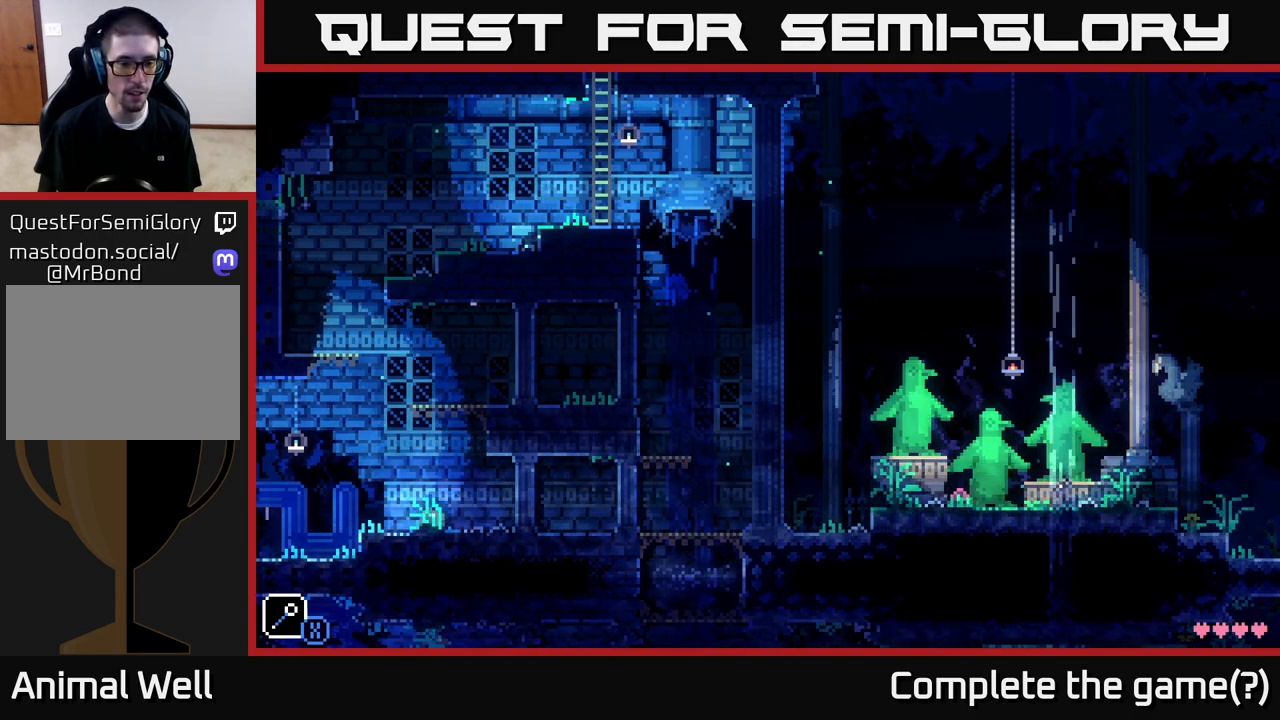
{"buttons": [], "left_stick": "left", "right_stick": "center", "events": []}
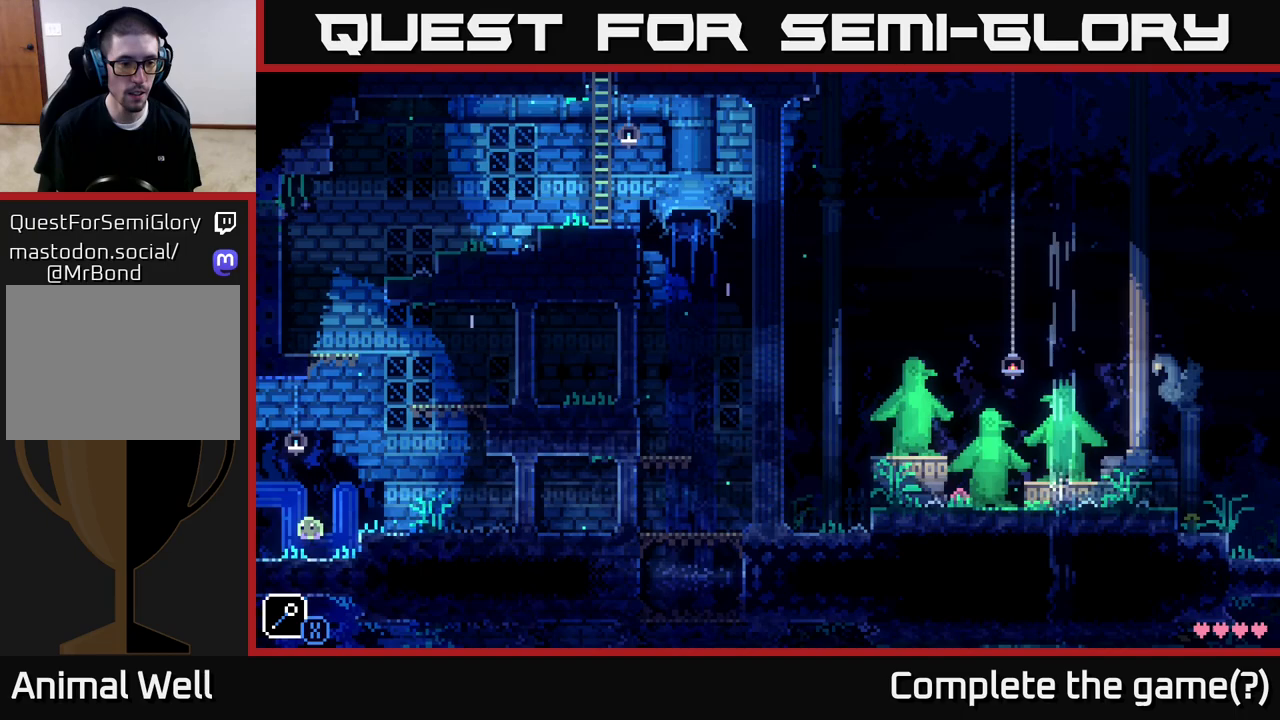
{"buttons": ["A"], "left_stick": "left", "right_stick": "center", "events": [[217, "A", "down"]]}
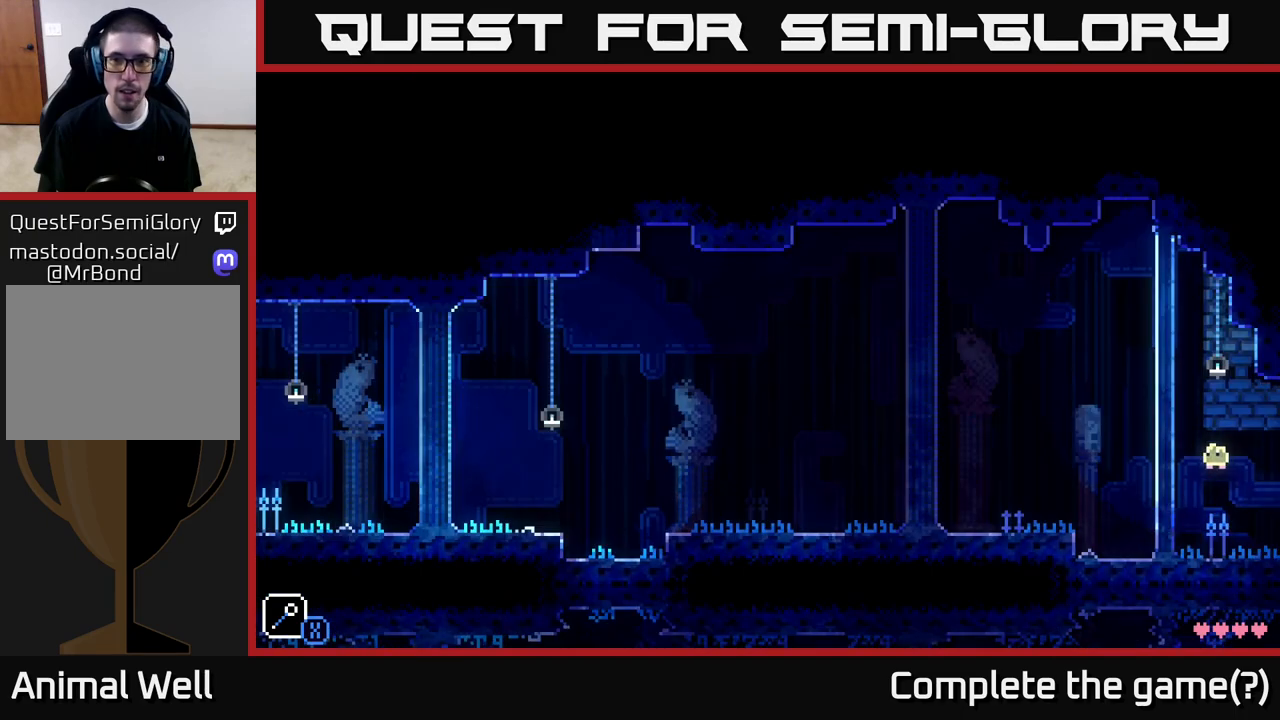
{"buttons": [], "left_stick": "center", "right_stick": "center", "events": [[83, "A", "up"], [117, "left_stick", "center"]]}
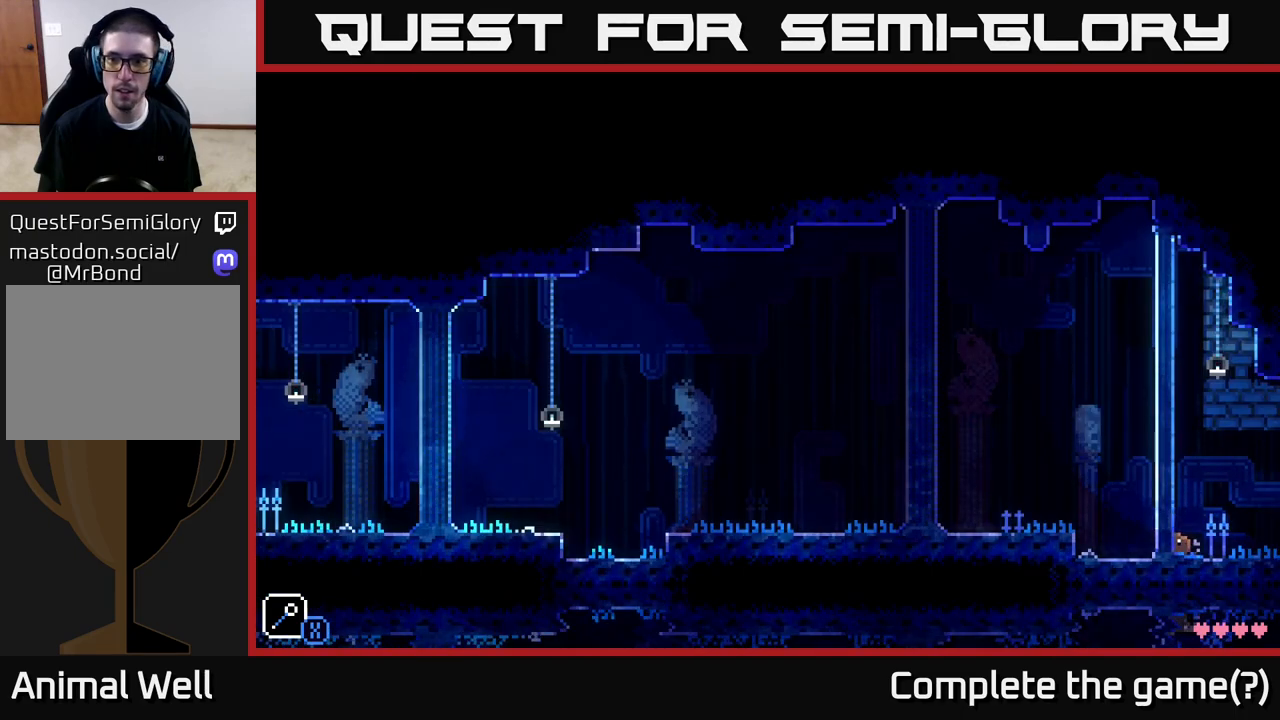
{"buttons": ["SELECT"], "left_stick": "center", "right_stick": "center", "events": [[67, "left_stick", "left"], [267, "left_stick", "center"], [400, "SELECT", "down"]]}
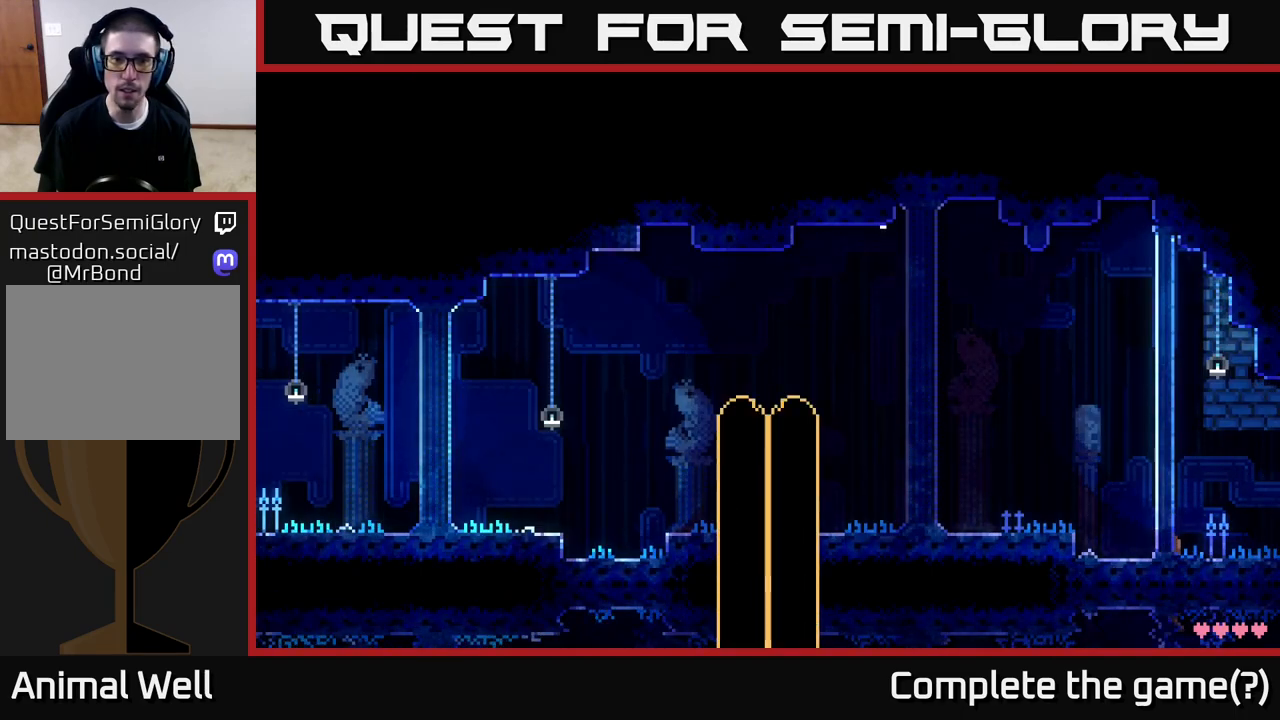
{"buttons": [], "left_stick": "center", "right_stick": "center", "events": [[83, "SELECT", "up"]]}